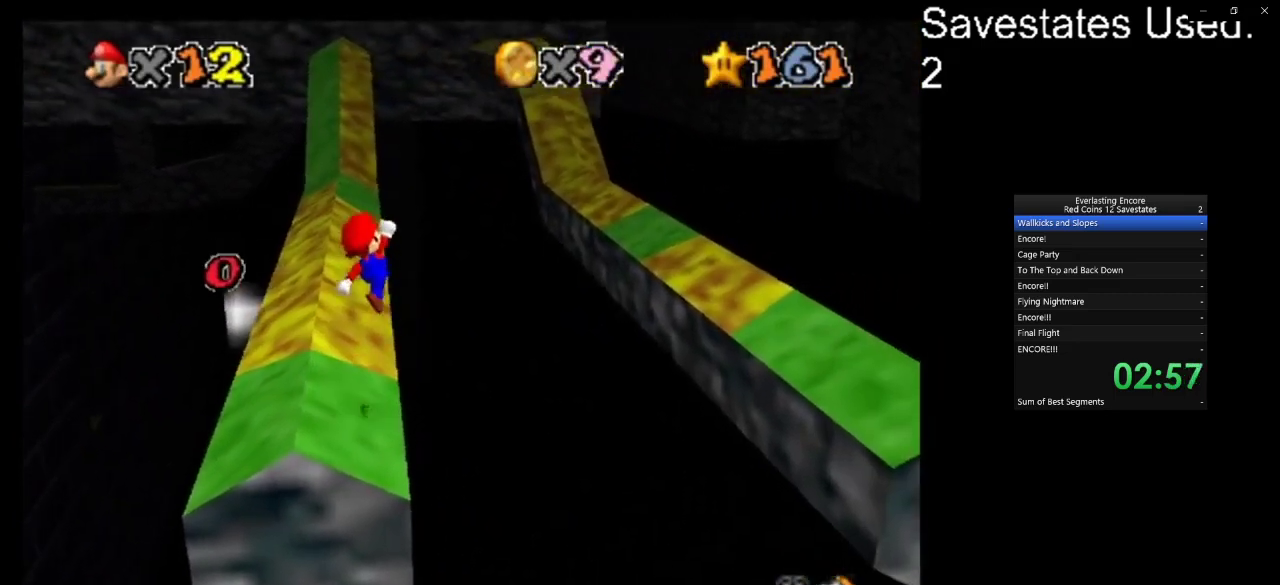
Gameplay with a controller (Nintendo layout); each line is a JSON object with the inputs held at the frame after it (dt_ms = milliseconds from this image to that frame). "events" lists button and stick changes between this image and that frame as [ms after this image, input, new state], when the widget could be followed in between. Not read: B L3 R3.
{"dt_ms": 400, "buttons": [], "left_stick": "up-right", "events": [[200, "left_stick", "left"], [300, "left_stick", "up"], [367, "left_stick", "up-right"]]}
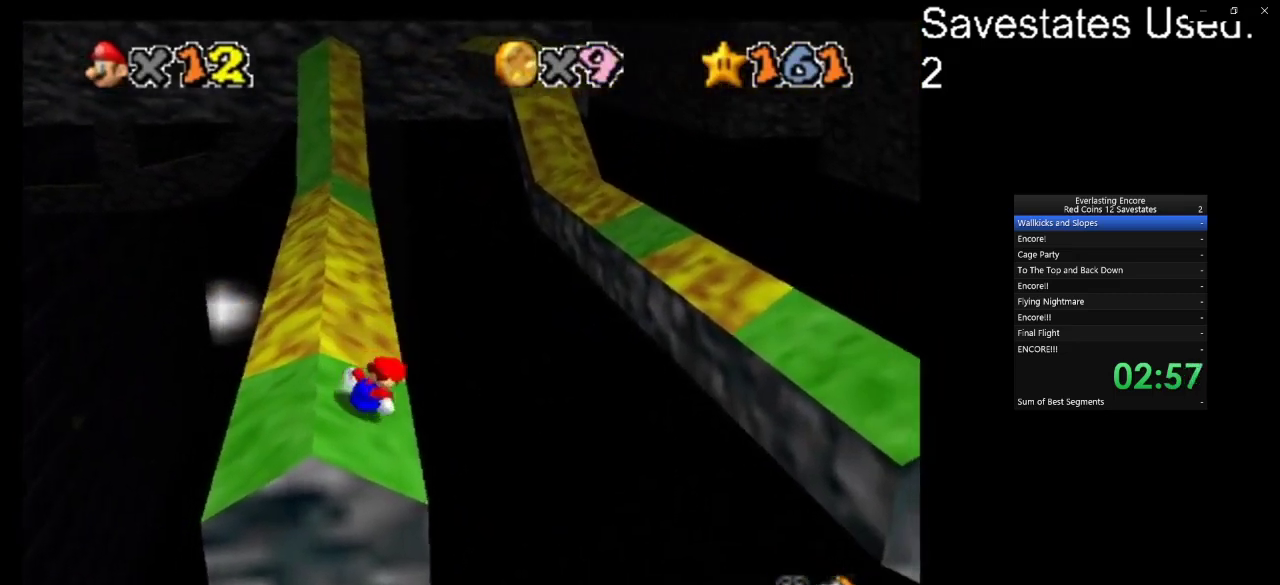
{"dt_ms": 700, "buttons": ["A"], "left_stick": "down", "events": [[67, "left_stick", "right"], [200, "A", "down"], [667, "left_stick", "down"]]}
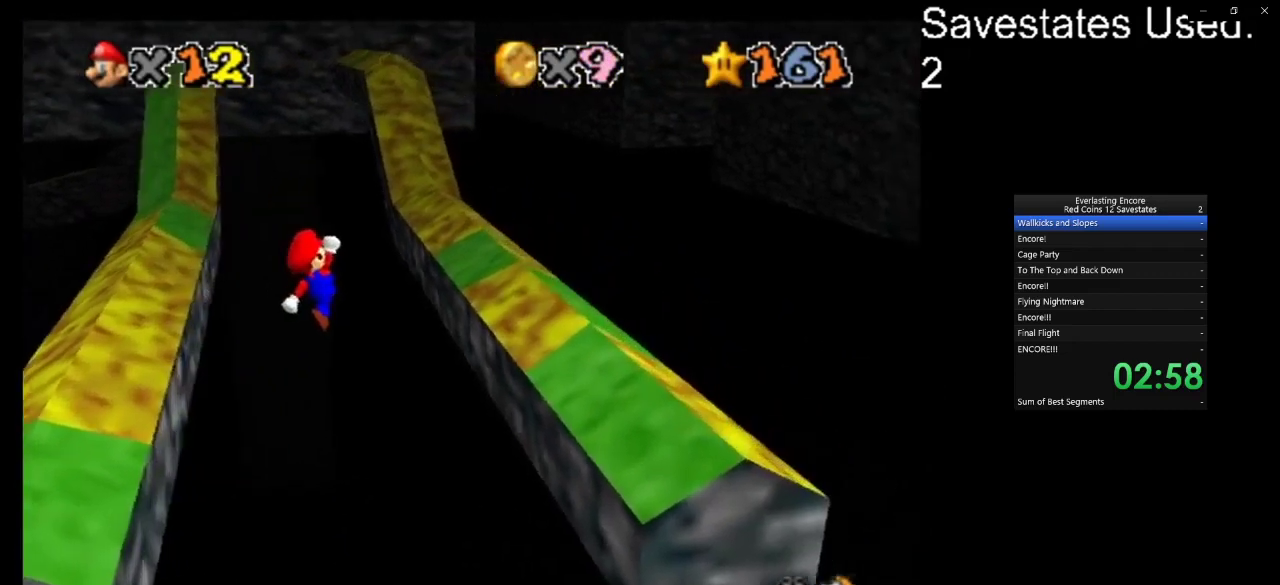
{"dt_ms": 400, "buttons": ["A"], "left_stick": "down-right", "events": [[100, "left_stick", "down-right"], [200, "left_stick", "right"], [400, "left_stick", "down-right"]]}
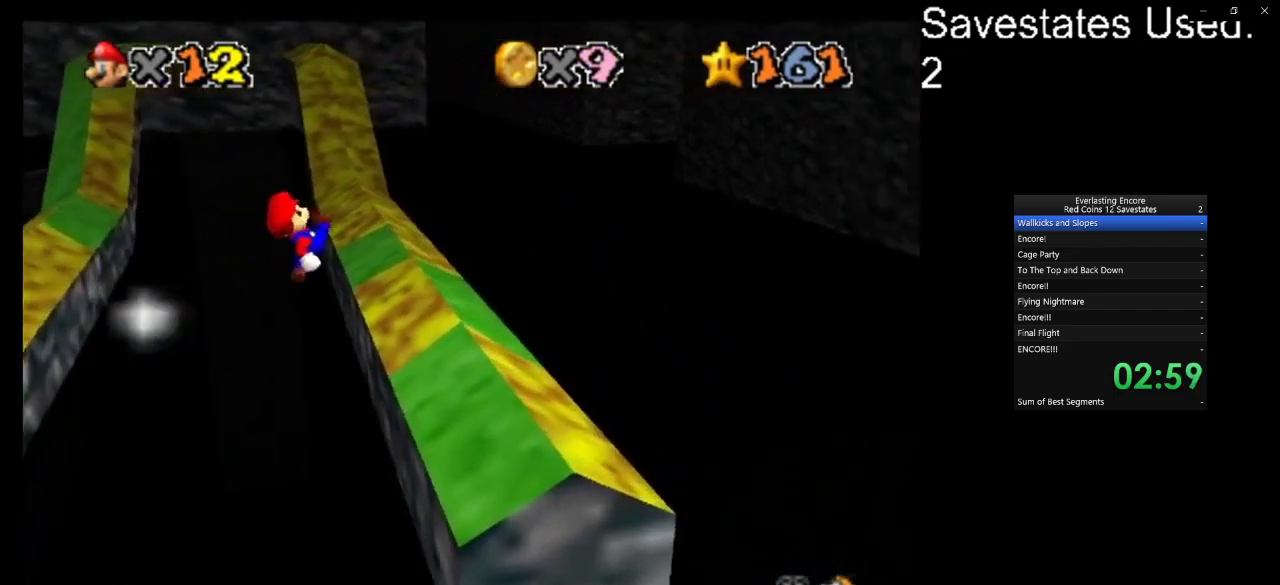
{"dt_ms": 300, "buttons": ["A"], "left_stick": "up-right", "events": [[133, "left_stick", "down"], [267, "left_stick", "up-right"]]}
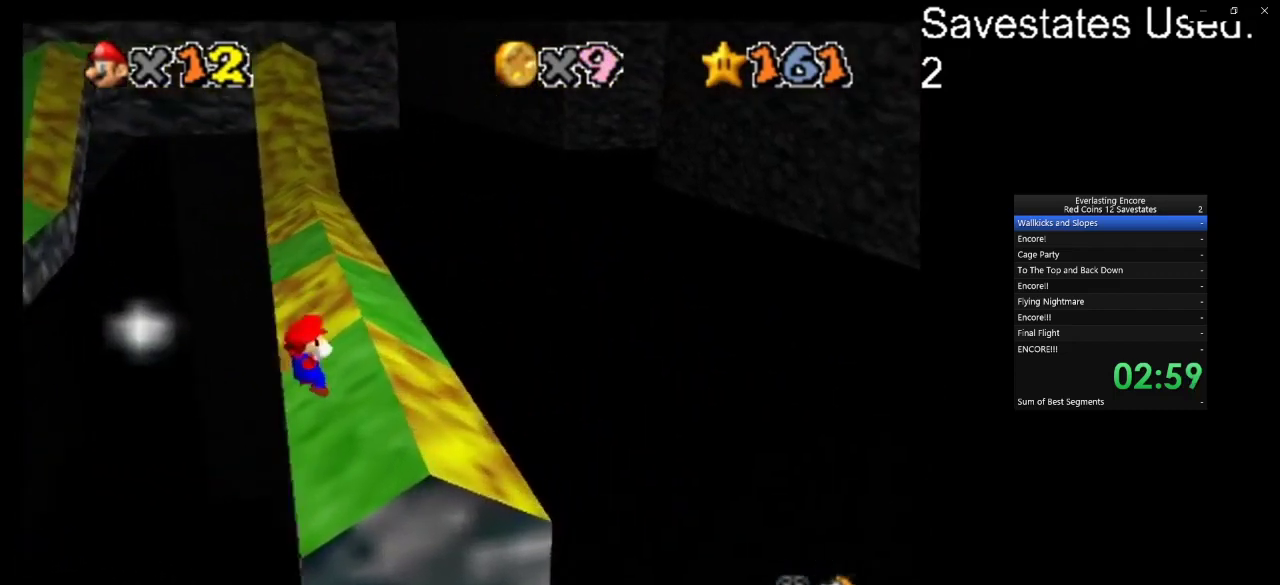
{"dt_ms": 700, "buttons": ["A"], "left_stick": "up", "events": [[67, "left_stick", "up"], [433, "left_stick", "up-right"], [633, "left_stick", "up"]]}
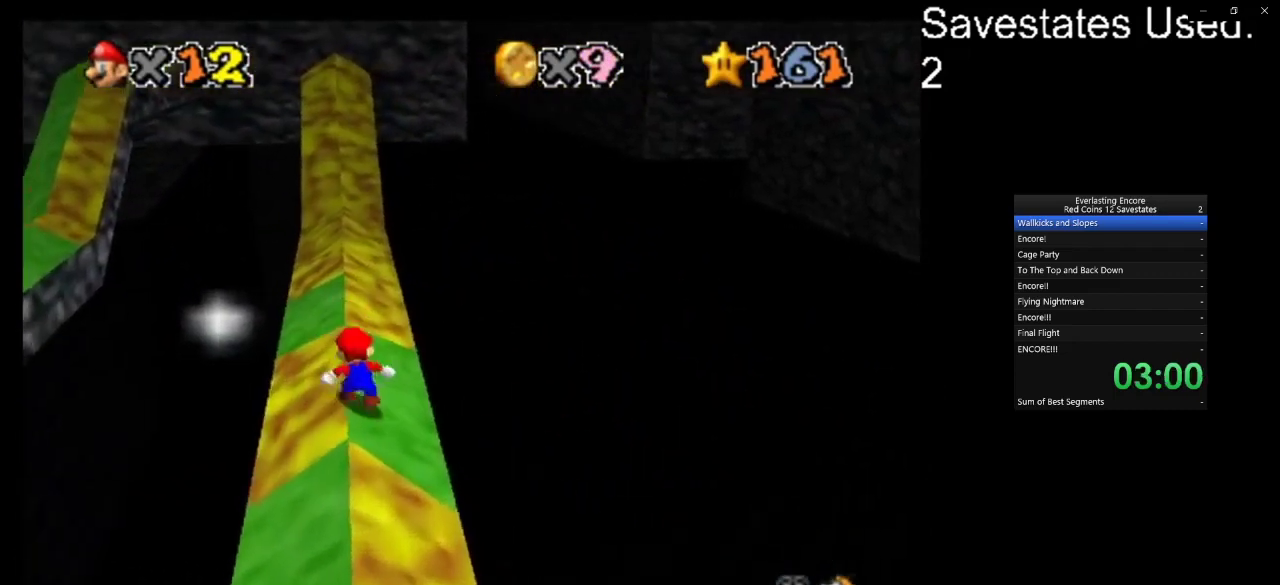
{"dt_ms": 500, "buttons": ["A"], "left_stick": "up", "events": [[200, "left_stick", "center"], [500, "left_stick", "up"]]}